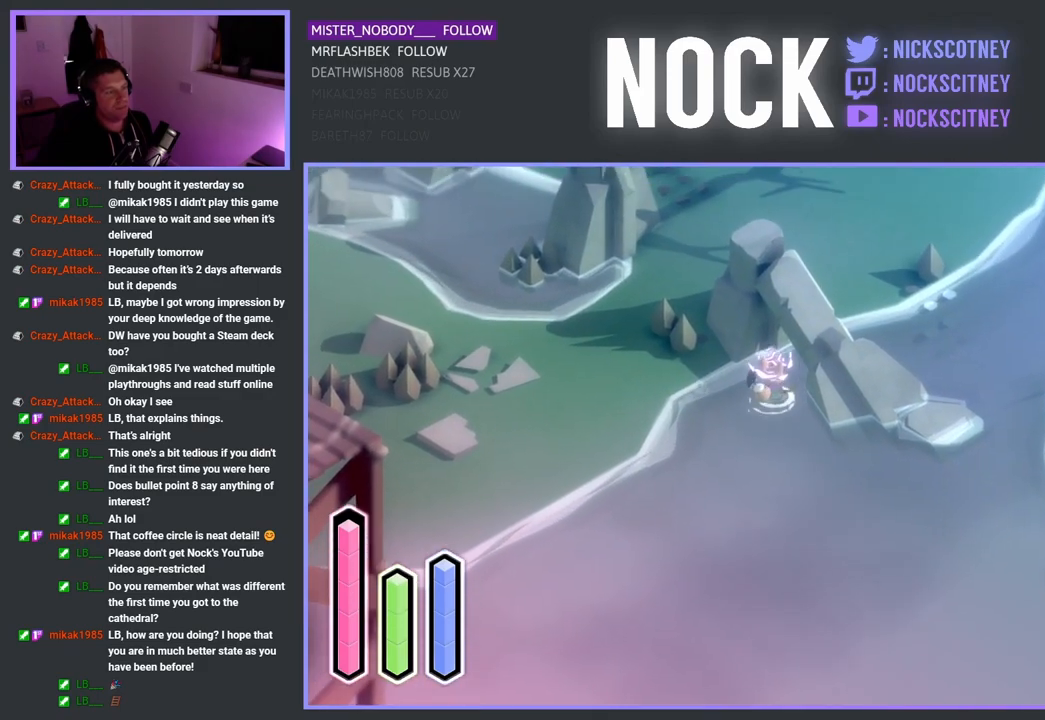
Gameplay with a controller (PlayStation layout); each line is a JSON object with the inputs held at the frame after it. "events" lists button and stick changes between this image and that frame as [ms after this image, input, new state], when the widget could be followed in between.
{"buttons": [], "left_stick": "right", "right_stick": "center", "events": [[417, "left_stick", "right"]]}
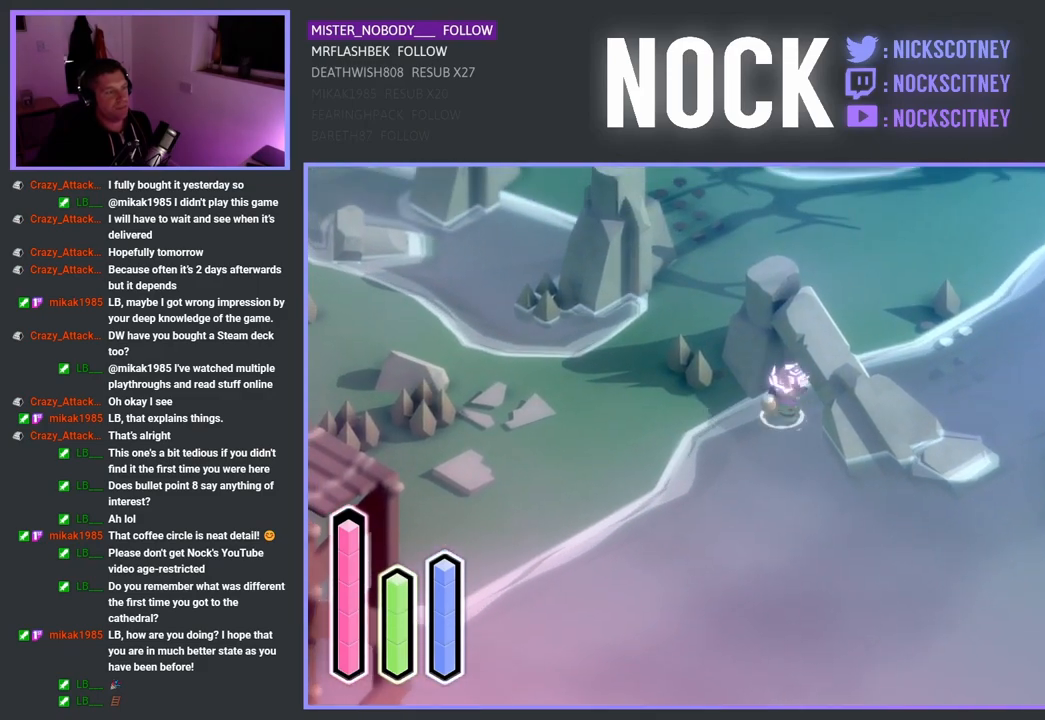
{"buttons": [], "left_stick": "up-right", "right_stick": "center", "events": [[150, "left_stick", "up-right"], [217, "CROSS", "down"], [383, "CROSS", "up"]]}
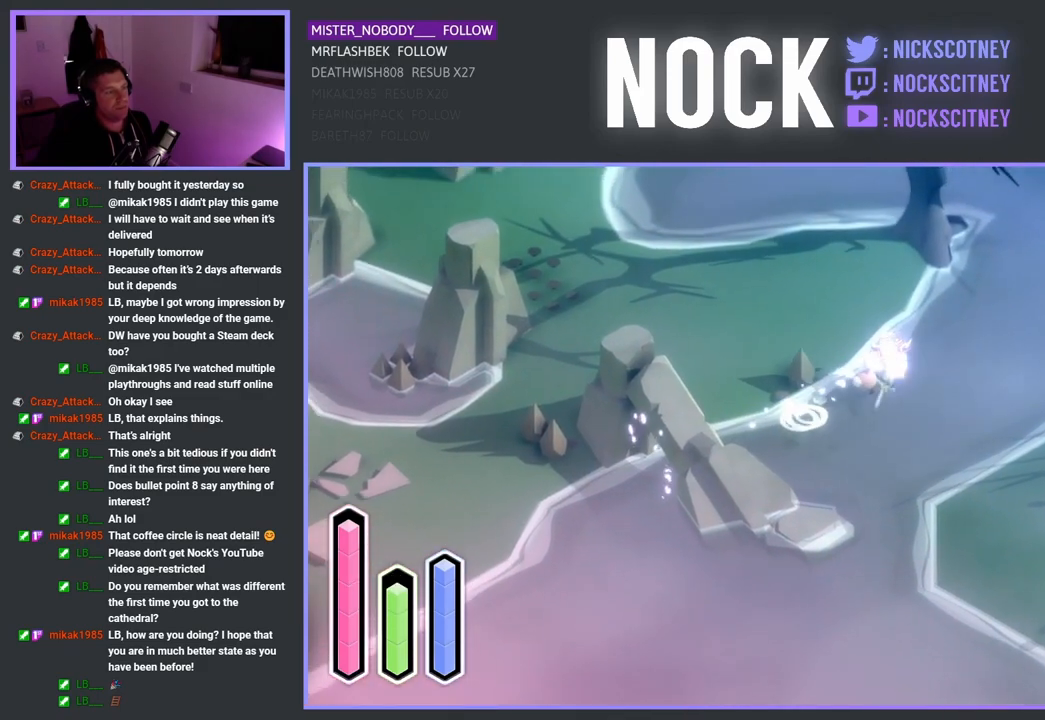
{"buttons": [], "left_stick": "down", "right_stick": "center", "events": [[50, "left_stick", "down-right"], [150, "left_stick", "down"]]}
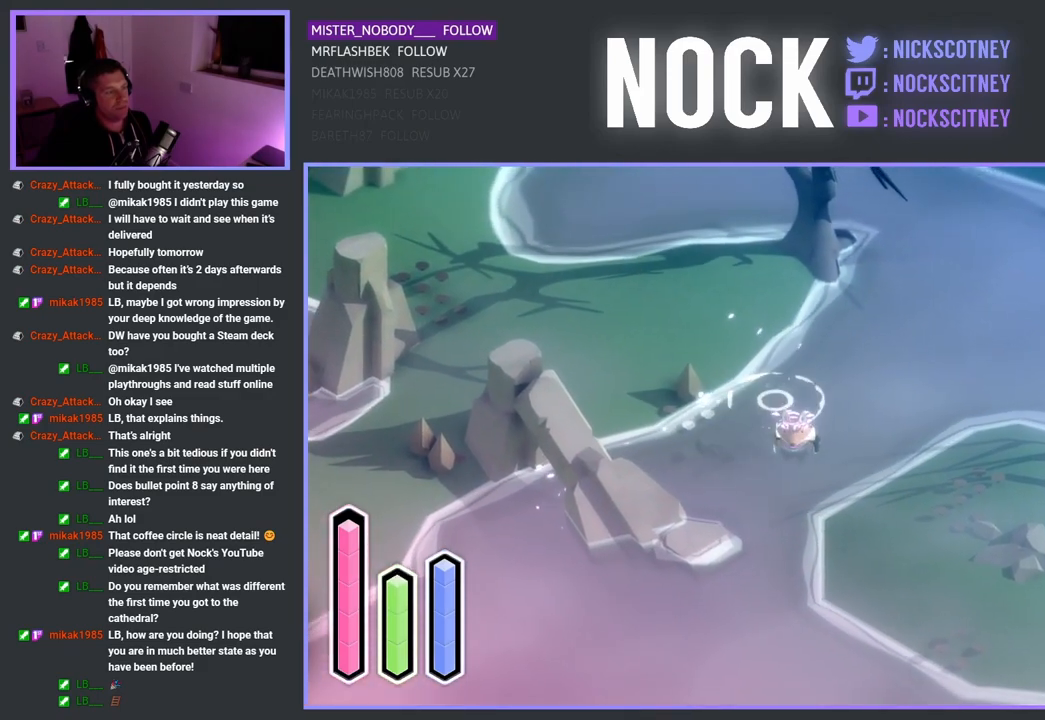
{"buttons": [], "left_stick": "down", "right_stick": "center", "events": []}
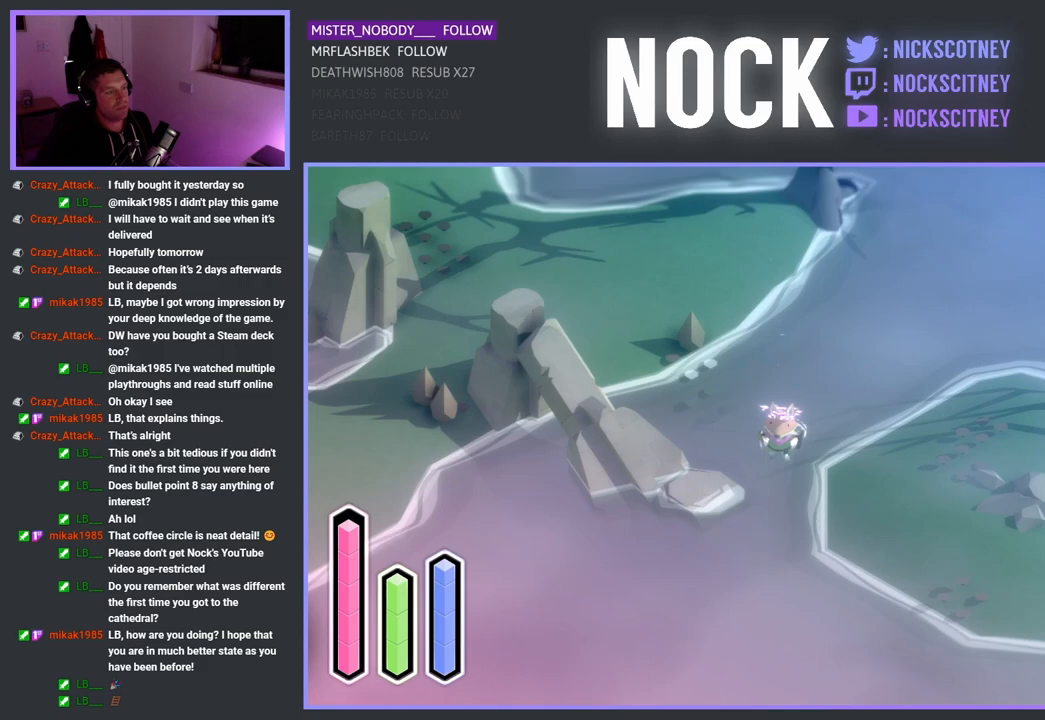
{"buttons": [], "left_stick": "down-left", "right_stick": "center", "events": [[450, "left_stick", "down-left"]]}
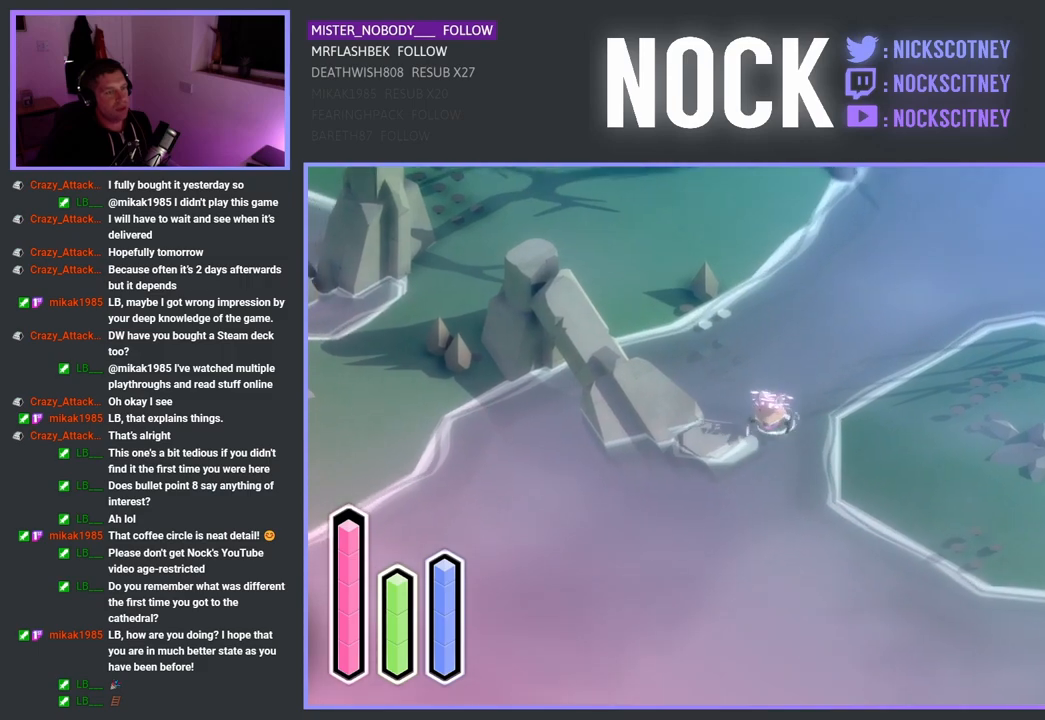
{"buttons": [], "left_stick": "down", "right_stick": "center", "events": [[250, "left_stick", "left"], [483, "left_stick", "down"]]}
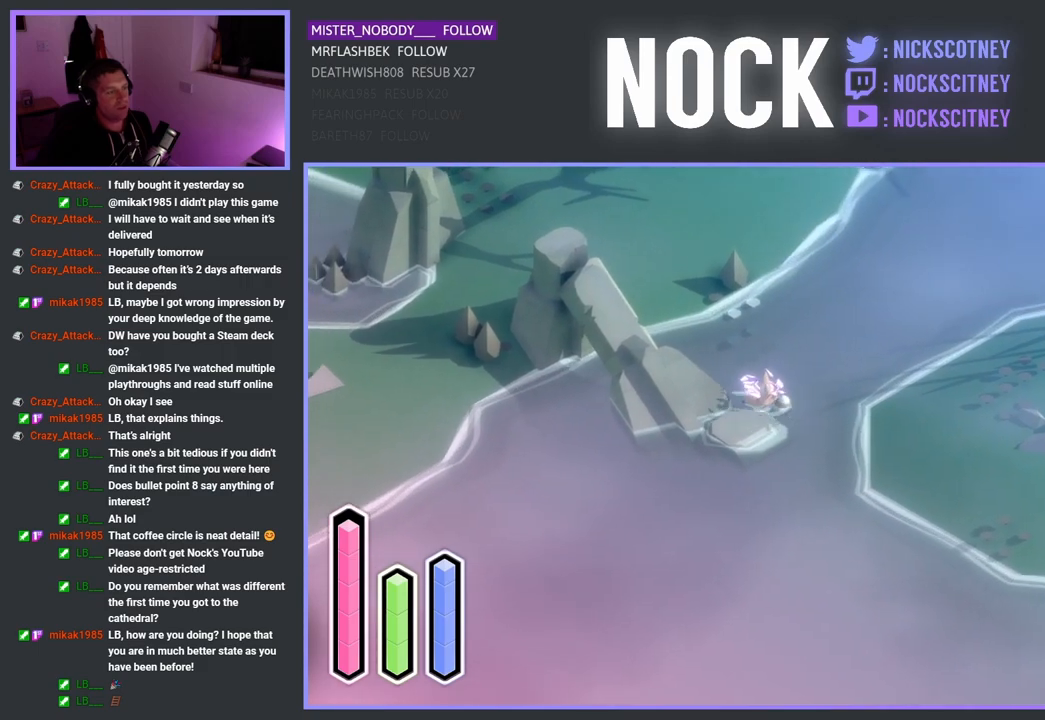
{"buttons": [], "left_stick": "down", "right_stick": "center", "events": [[33, "left_stick", "down-right"], [350, "left_stick", "down"]]}
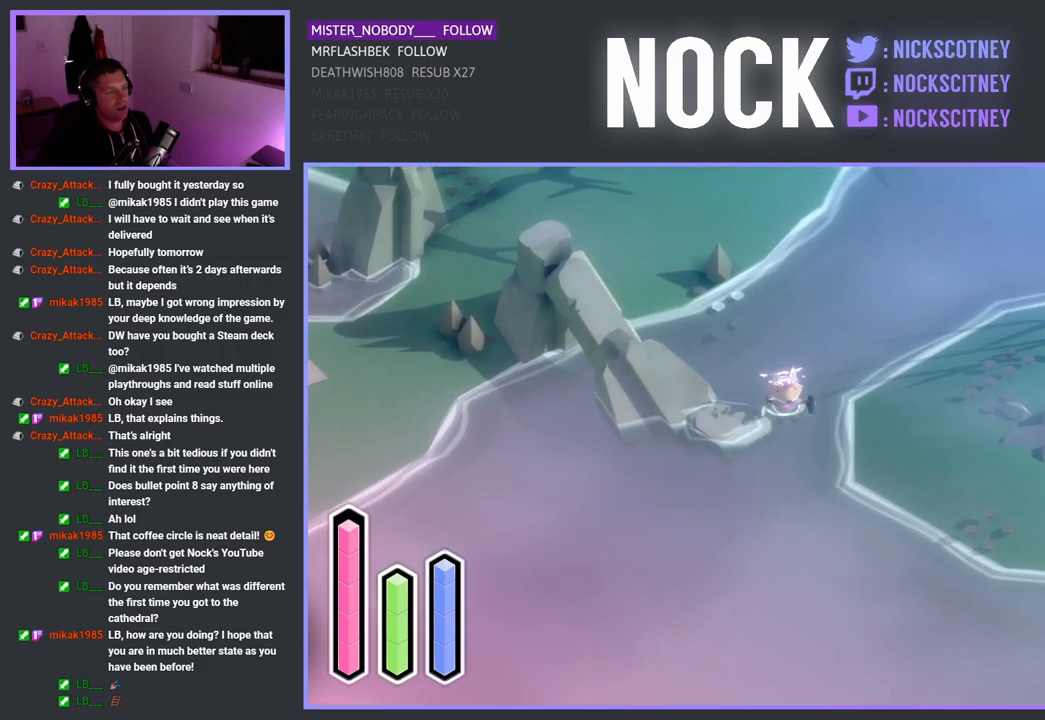
{"buttons": [], "left_stick": "right", "right_stick": "center", "events": [[167, "left_stick", "down-right"], [267, "left_stick", "right"]]}
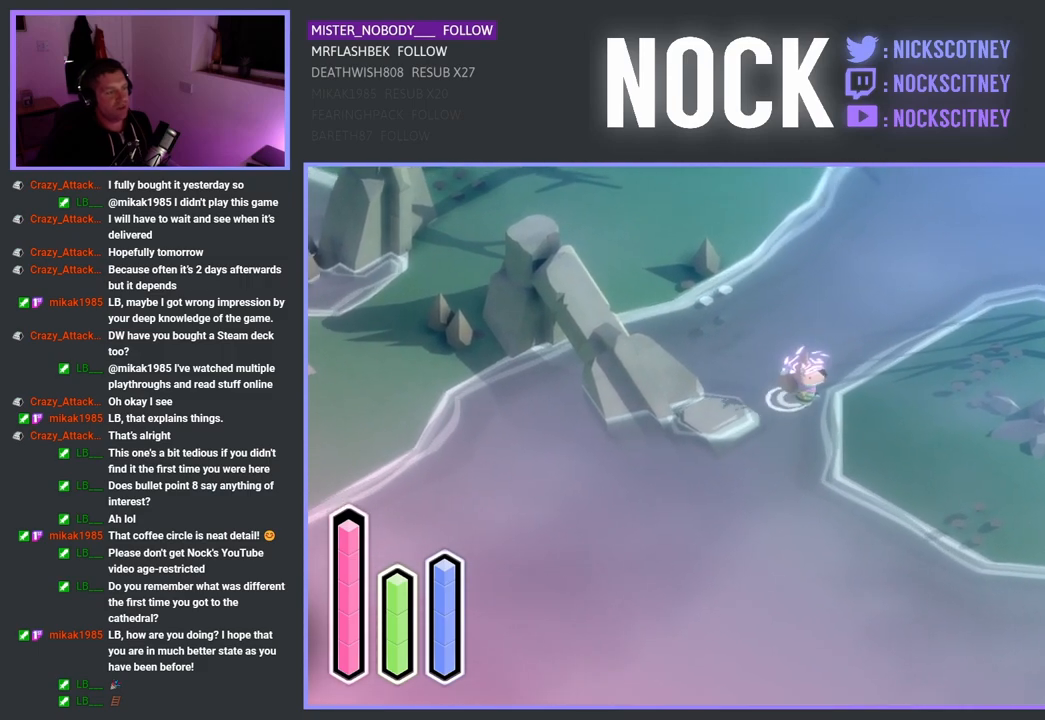
{"buttons": [], "left_stick": "up-left", "right_stick": "center", "events": [[17, "left_stick", "down-right"], [133, "left_stick", "down"], [317, "left_stick", "down-left"], [500, "left_stick", "up-left"]]}
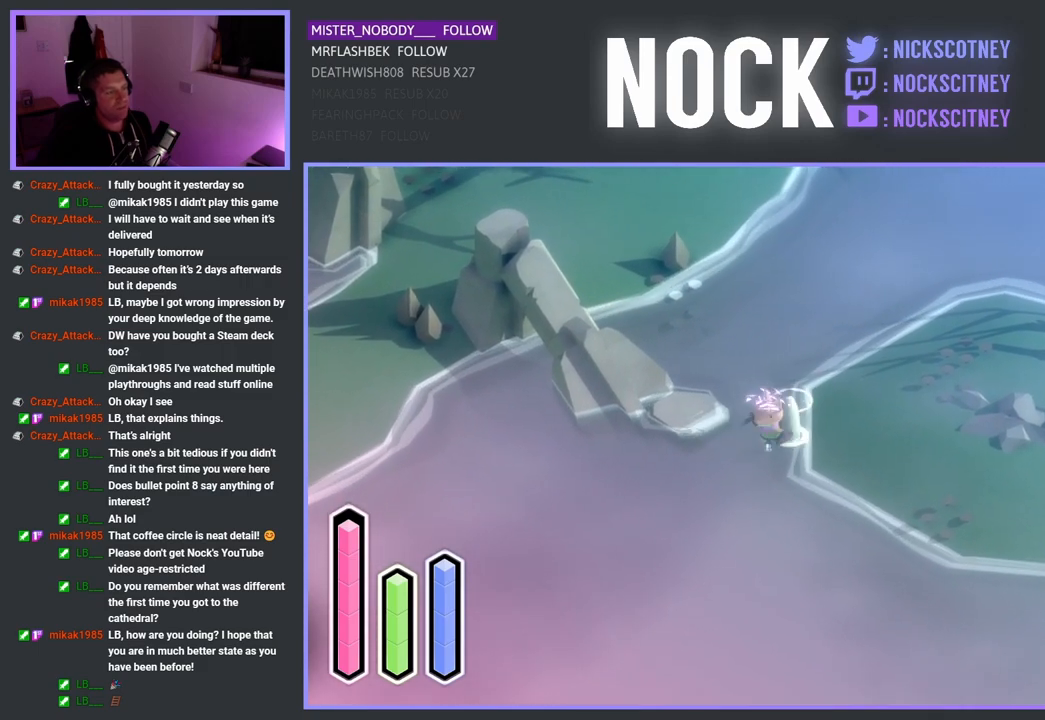
{"buttons": [], "left_stick": "up-left", "right_stick": "center", "events": []}
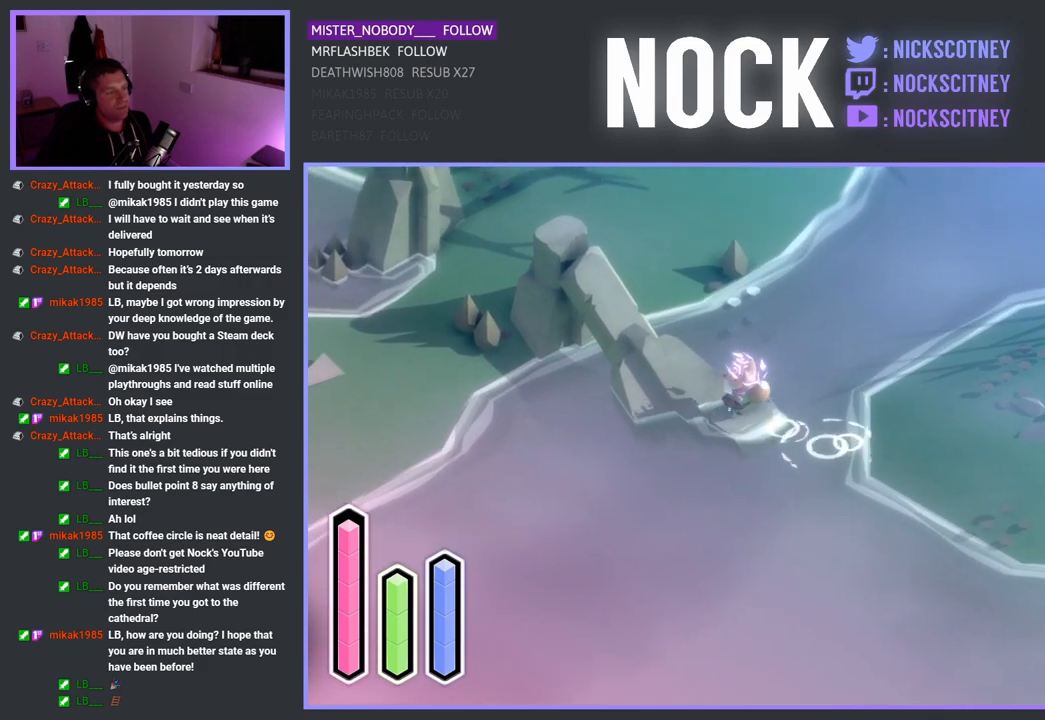
{"buttons": [], "left_stick": "up-left", "right_stick": "center", "events": []}
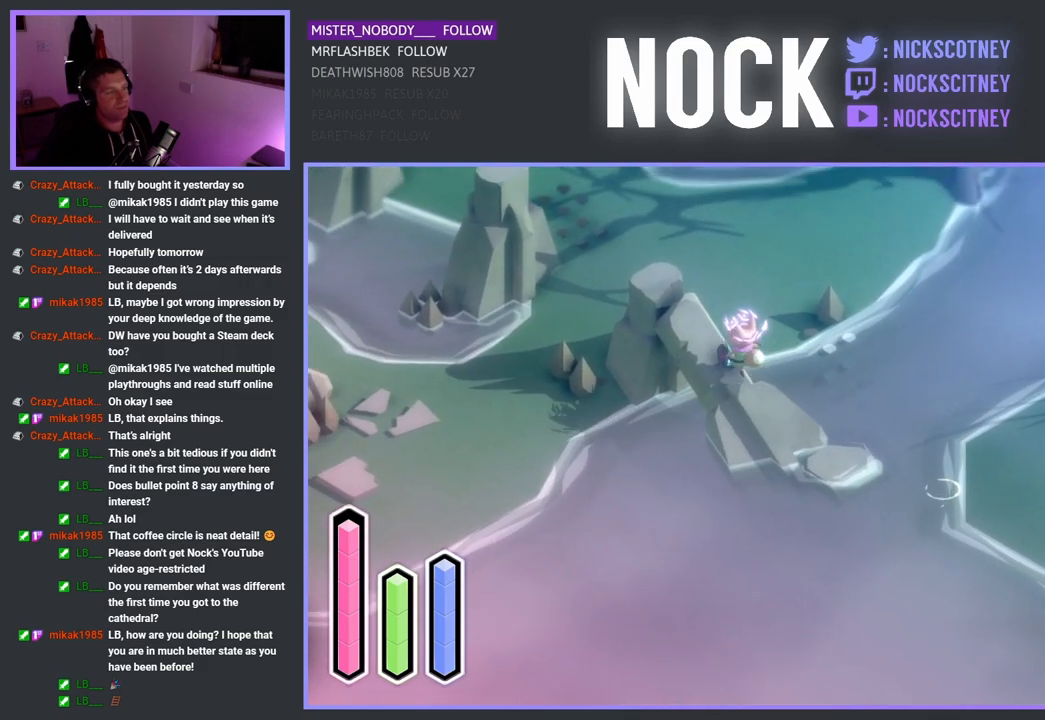
{"buttons": ["CROSS"], "left_stick": "up-left", "right_stick": "center", "events": [[450, "CROSS", "down"]]}
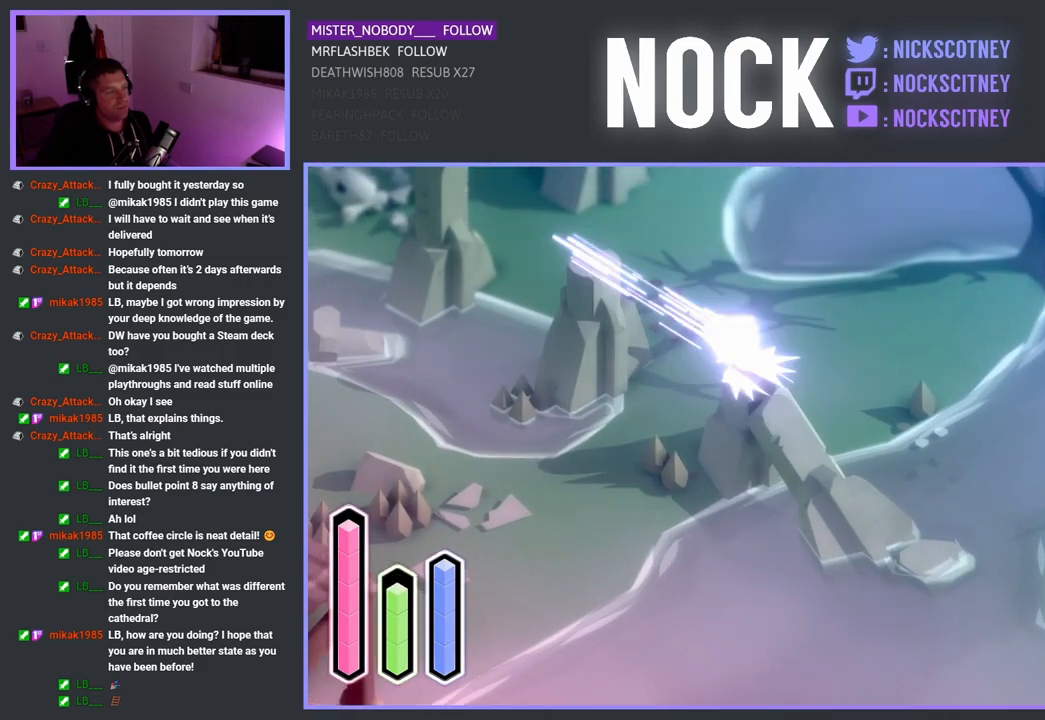
{"buttons": [], "left_stick": "up-left", "right_stick": "center", "events": [[100, "CROSS", "up"], [367, "CROSS", "down"], [433, "CROSS", "up"]]}
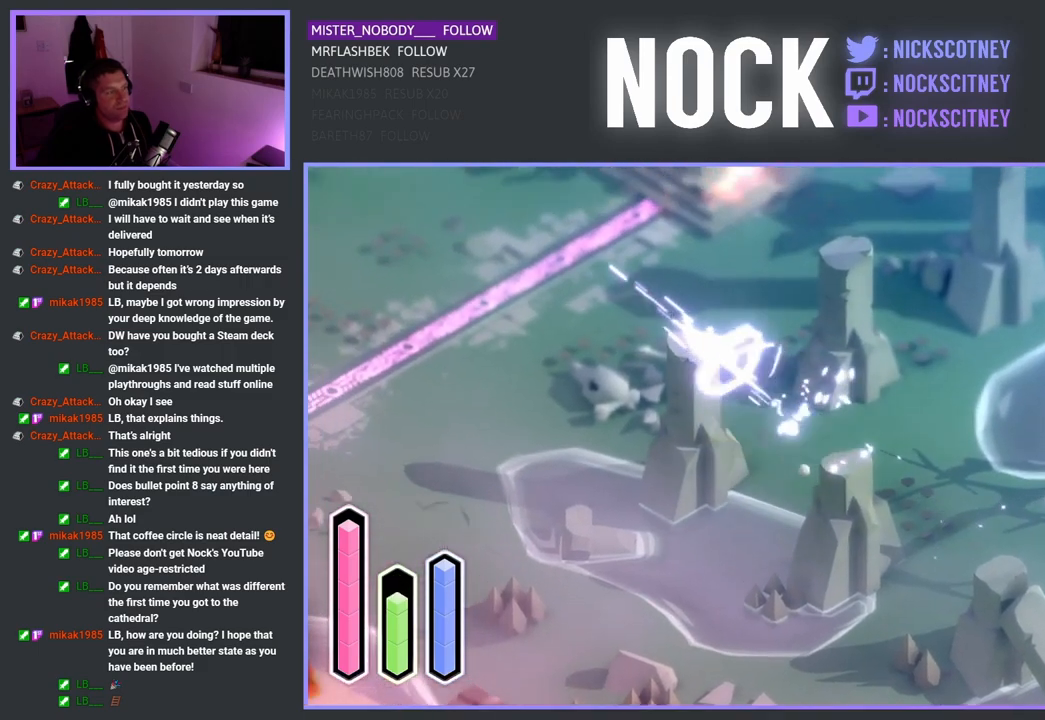
{"buttons": [], "left_stick": "up-right", "right_stick": "center", "events": [[117, "left_stick", "up-right"], [300, "CROSS", "down"], [433, "CROSS", "up"]]}
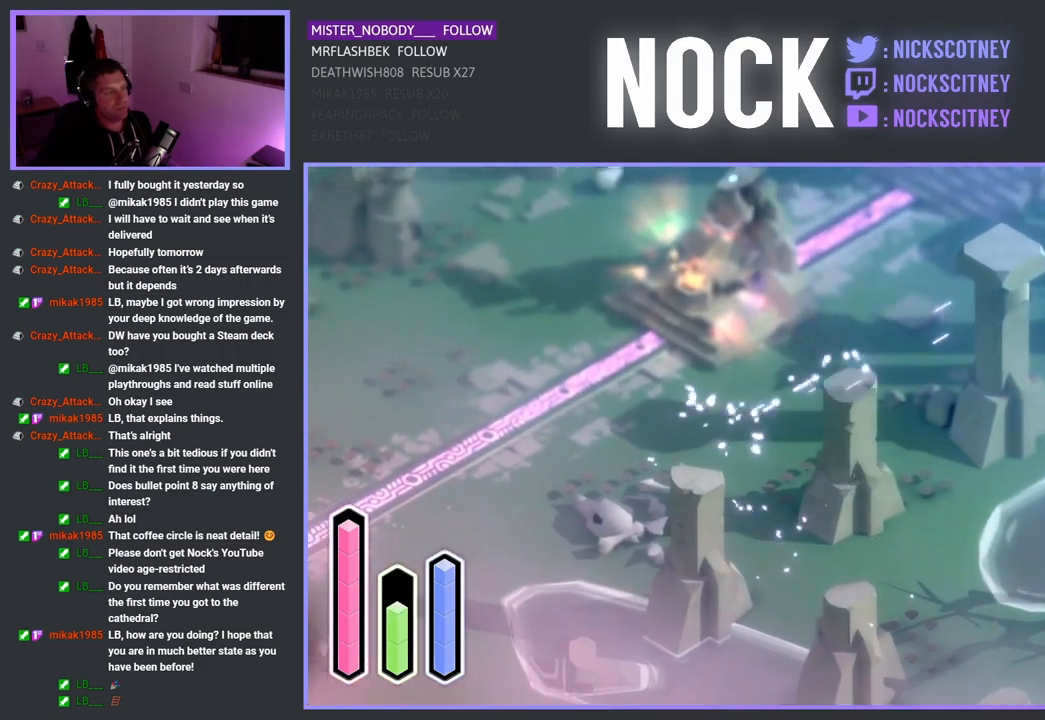
{"buttons": [], "left_stick": "up-right", "right_stick": "center", "events": [[133, "CROSS", "down"], [267, "CROSS", "up"]]}
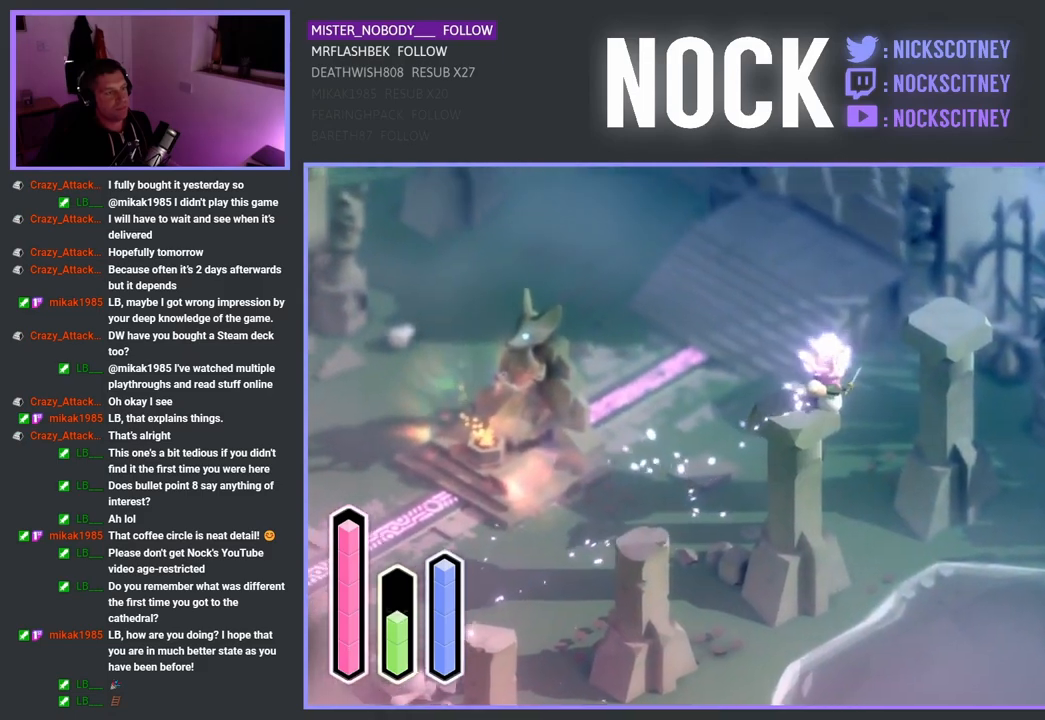
{"buttons": [], "left_stick": "up-right", "right_stick": "center", "events": [[17, "CROSS", "down"], [150, "CROSS", "up"], [367, "CROSS", "down"], [500, "CROSS", "up"]]}
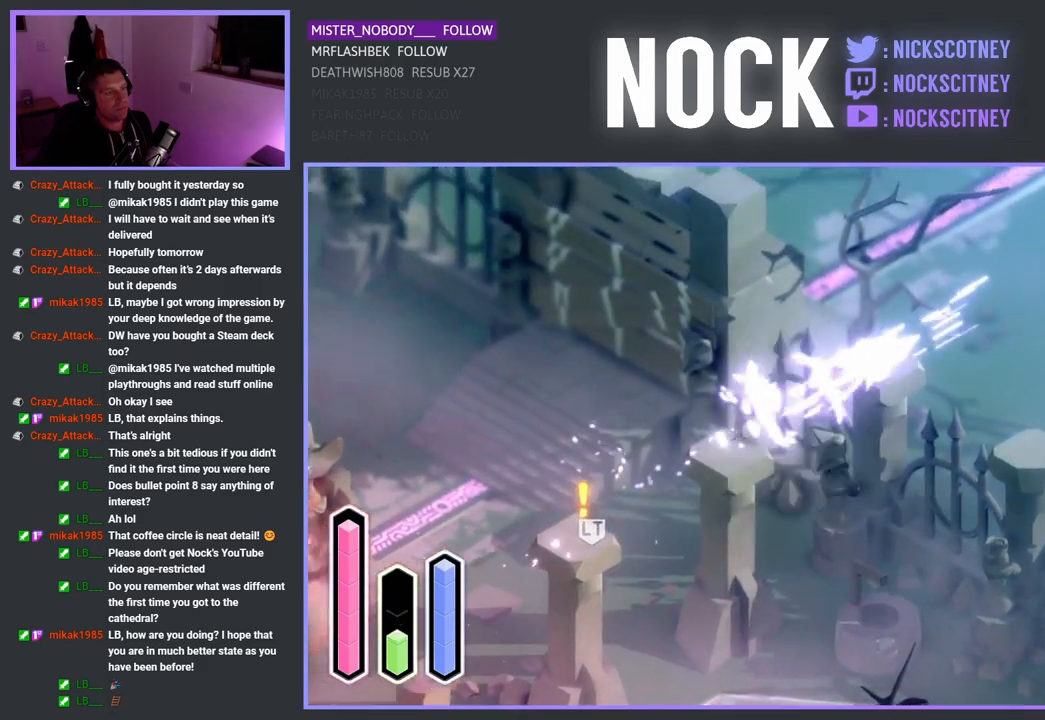
{"buttons": [], "left_stick": "down-right", "right_stick": "center", "events": [[150, "left_stick", "down-right"], [317, "CROSS", "down"], [450, "CROSS", "up"]]}
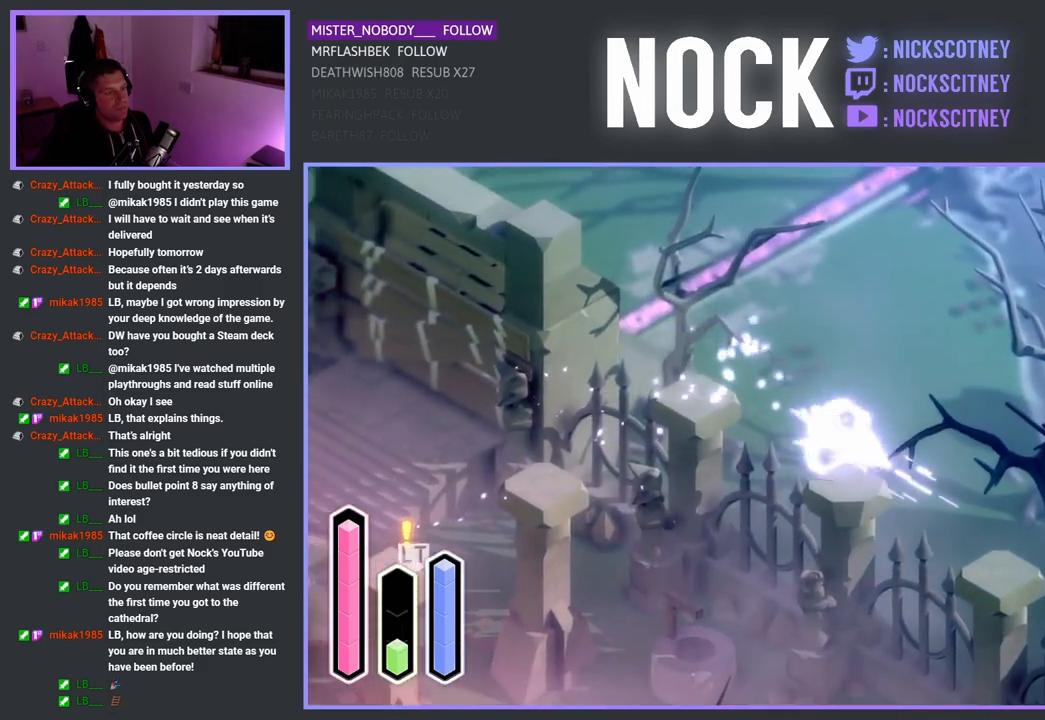
{"buttons": [], "left_stick": "down-right", "right_stick": "center", "events": []}
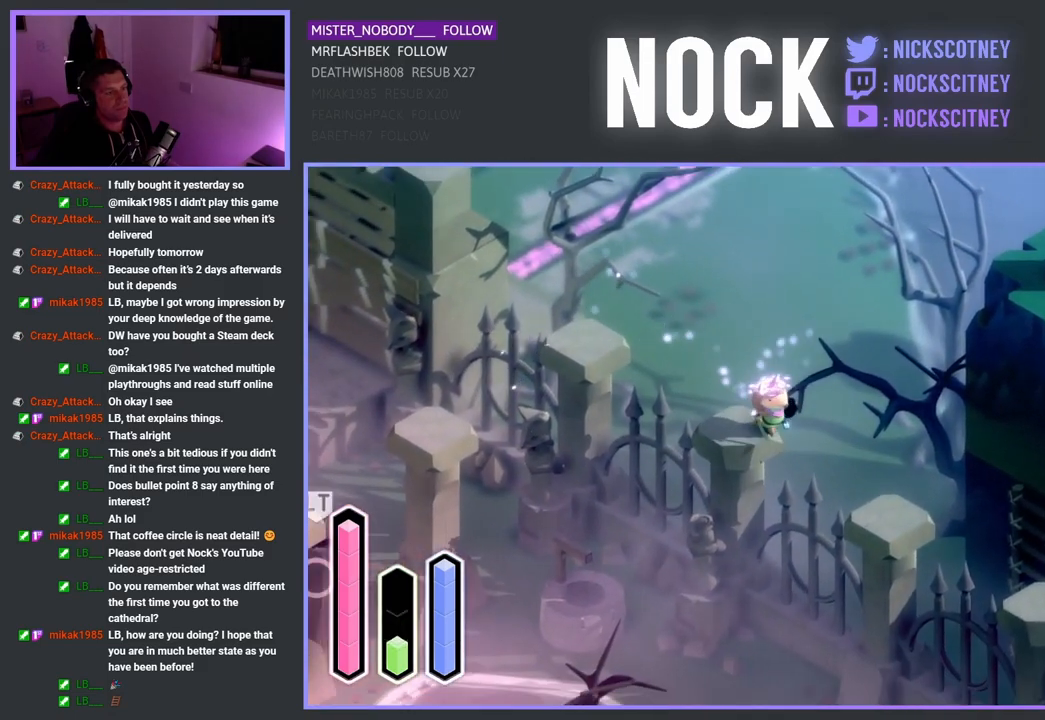
{"buttons": [], "left_stick": "up-right", "right_stick": "center", "events": [[117, "CROSS", "down"], [217, "CROSS", "up"], [383, "left_stick", "up-right"]]}
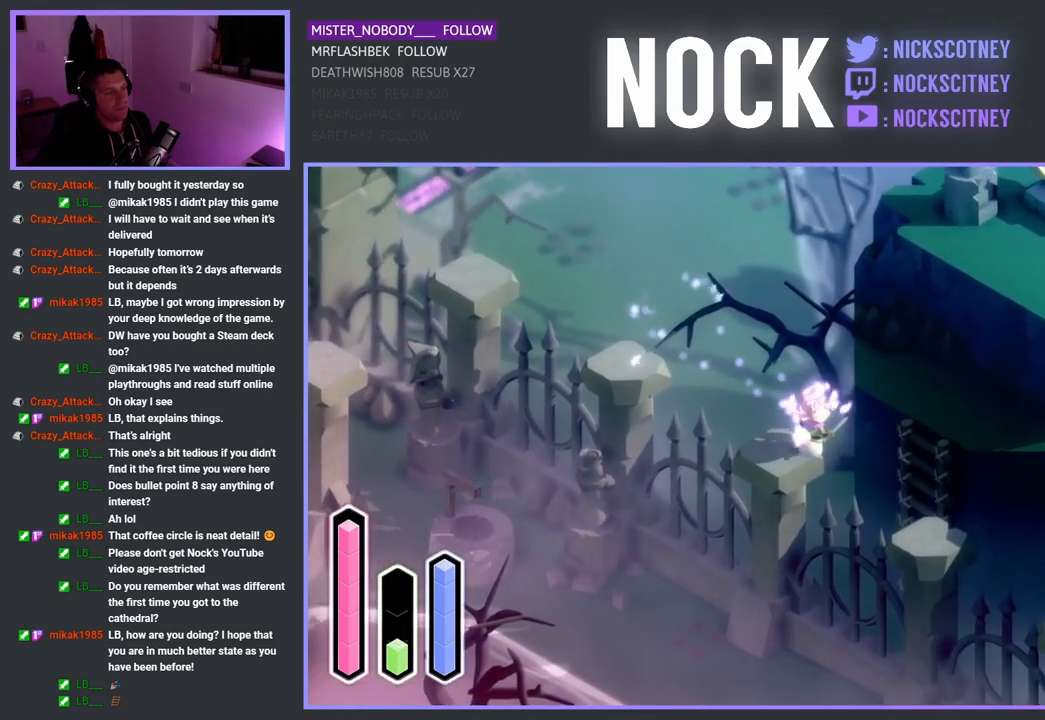
{"buttons": [], "left_stick": "up-right", "right_stick": "center", "events": [[133, "CROSS", "down"], [250, "CROSS", "up"]]}
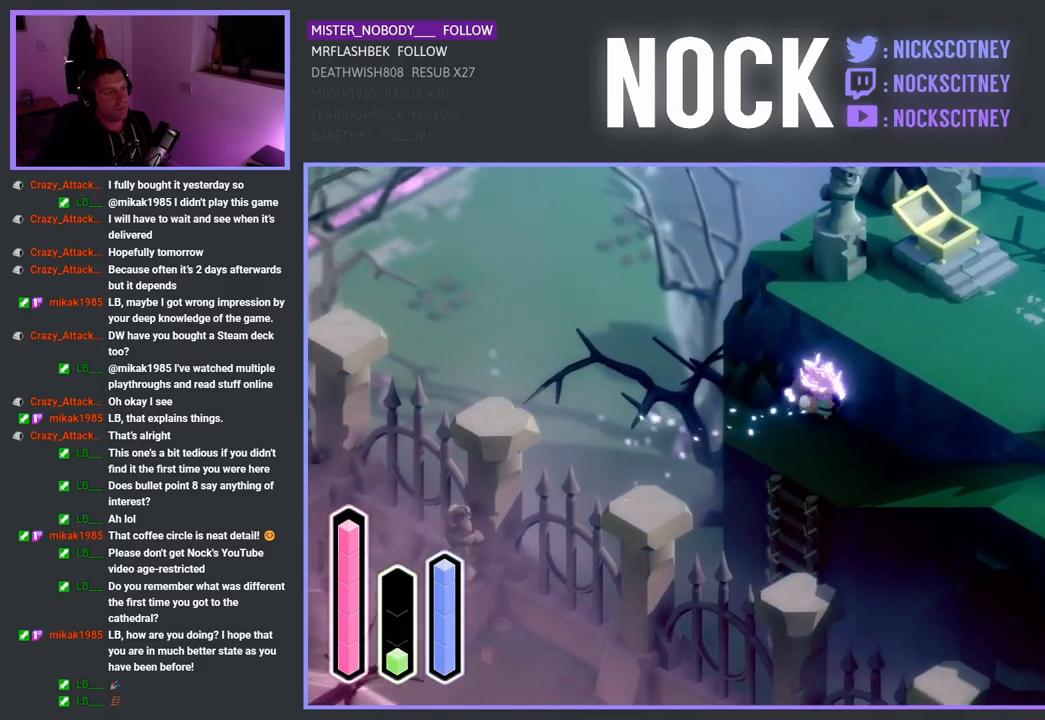
{"buttons": [], "left_stick": "down-left", "right_stick": "center", "events": [[33, "left_stick", "down-right"], [200, "left_stick", "down"], [350, "left_stick", "down-left"]]}
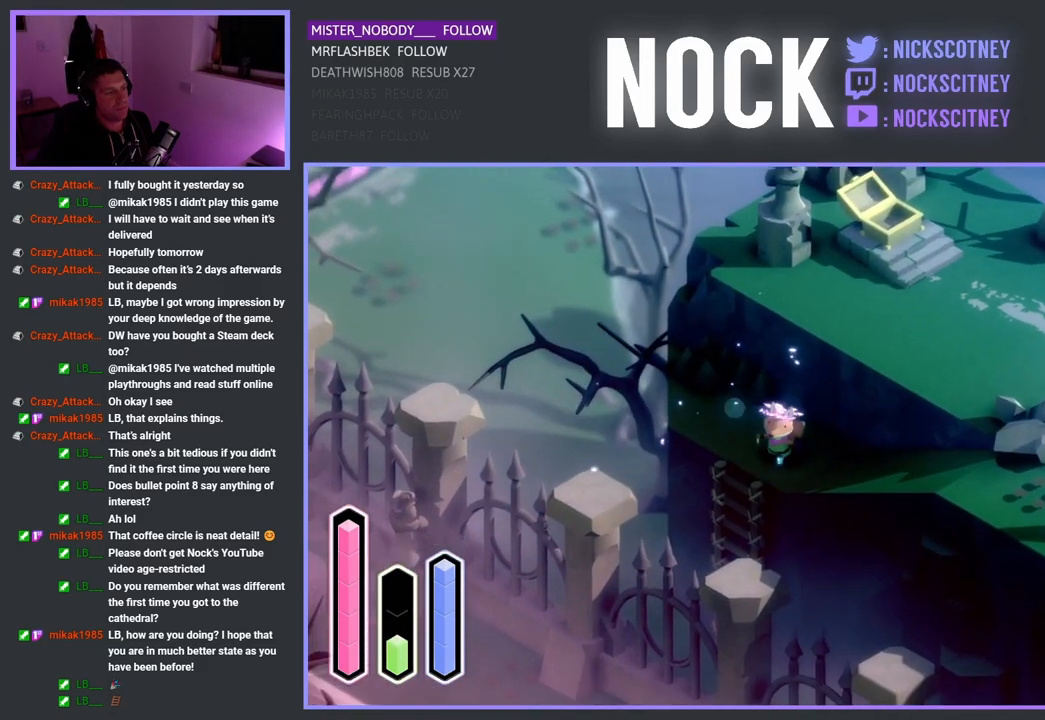
{"buttons": [], "left_stick": "down-left", "right_stick": "center", "events": [[67, "CROSS", "down"], [183, "CROSS", "up"]]}
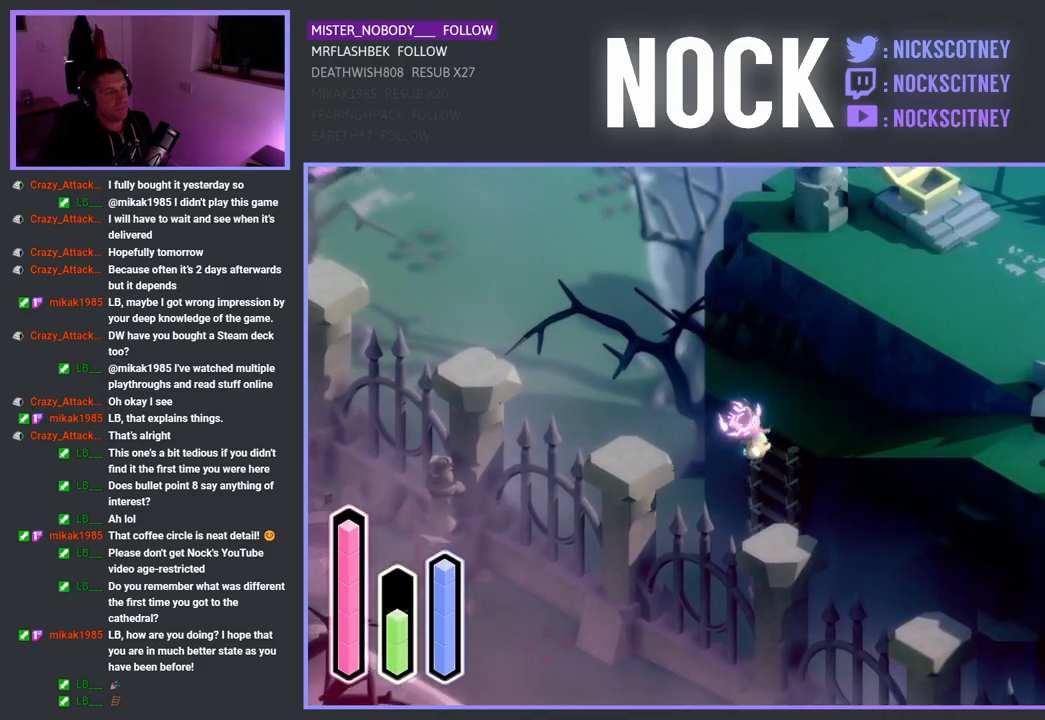
{"buttons": [], "left_stick": "down-left", "right_stick": "center", "events": []}
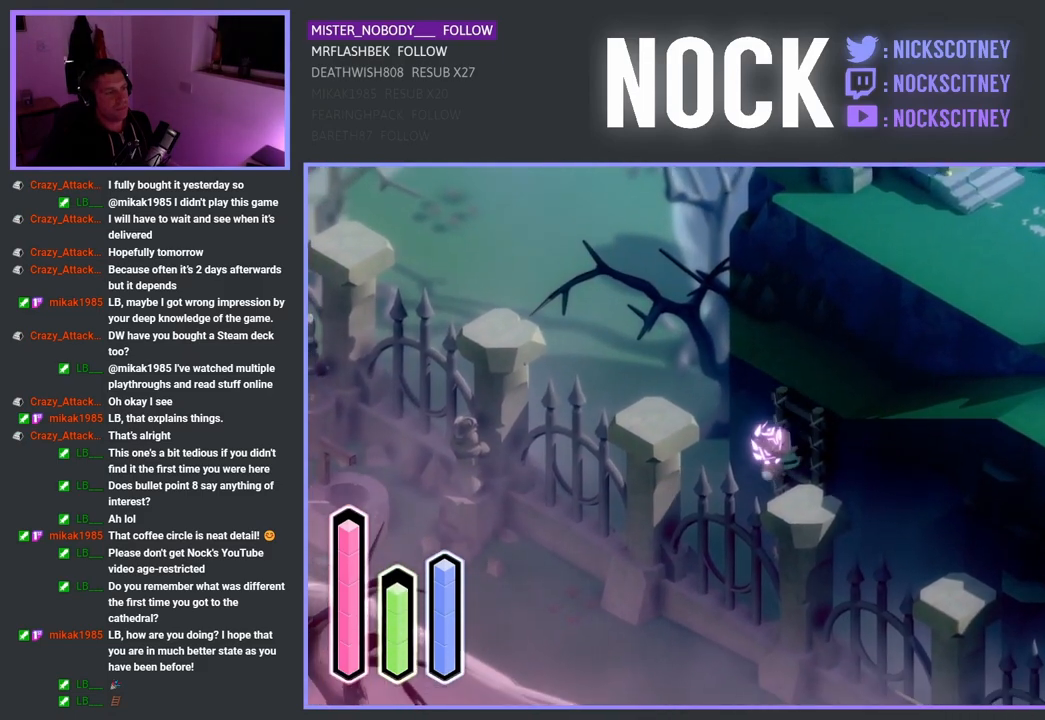
{"buttons": [], "left_stick": "down-left", "right_stick": "center", "events": []}
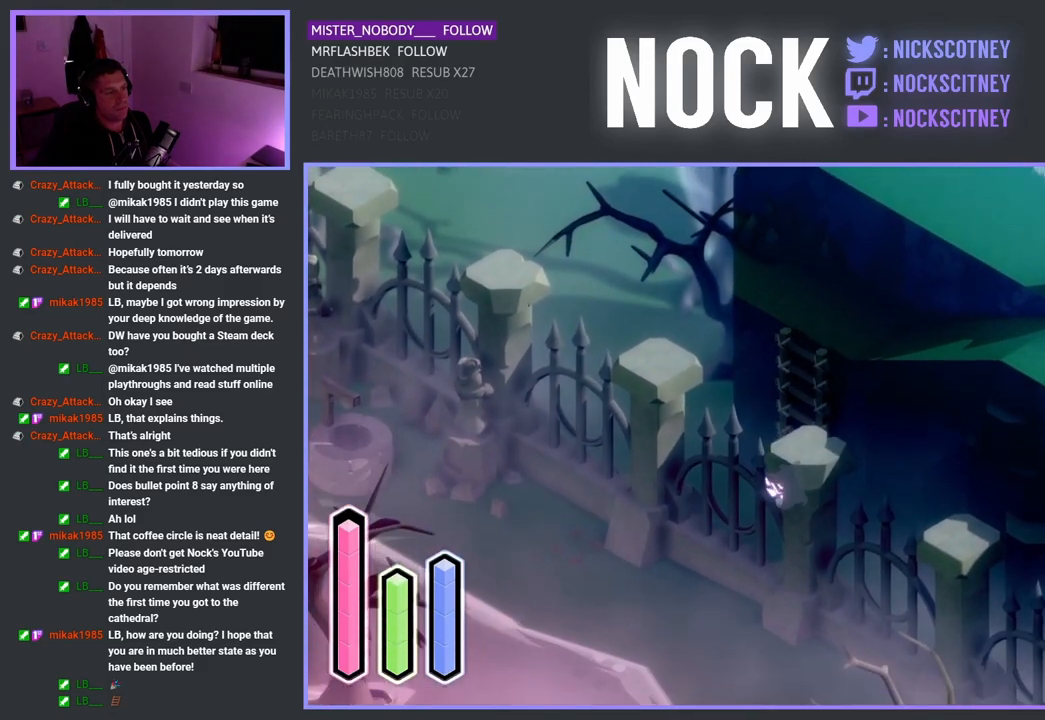
{"buttons": [], "left_stick": "up-left", "right_stick": "center", "events": [[317, "left_stick", "left"], [433, "left_stick", "up-left"]]}
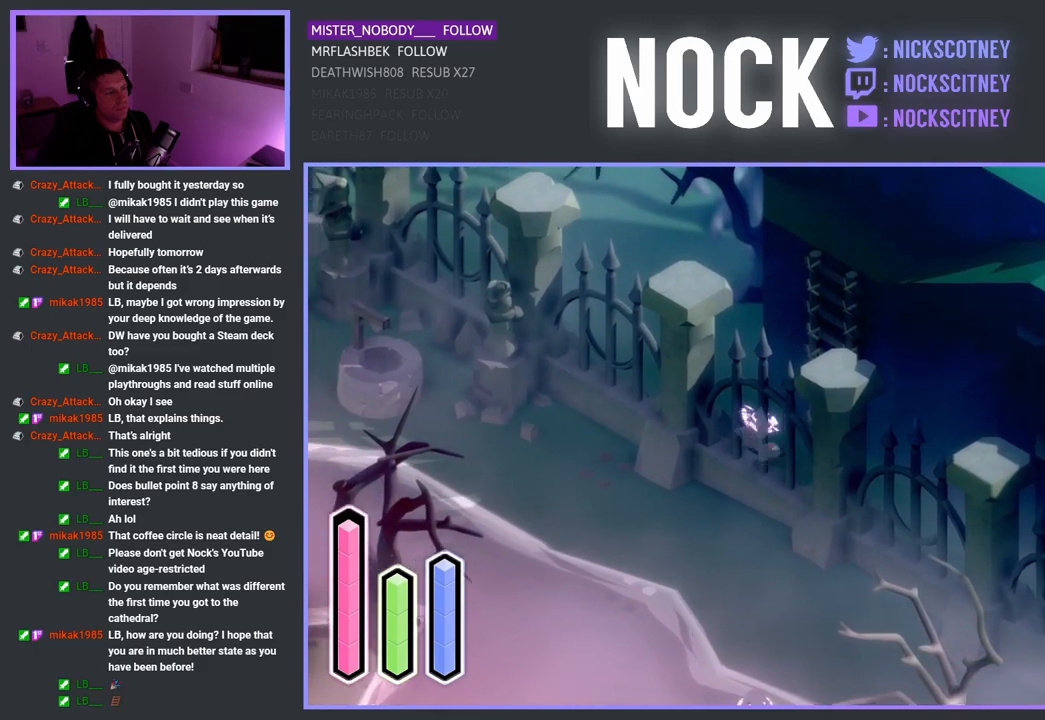
{"buttons": ["CROSS"], "left_stick": "up-left", "right_stick": "center", "events": [[217, "CROSS", "down"]]}
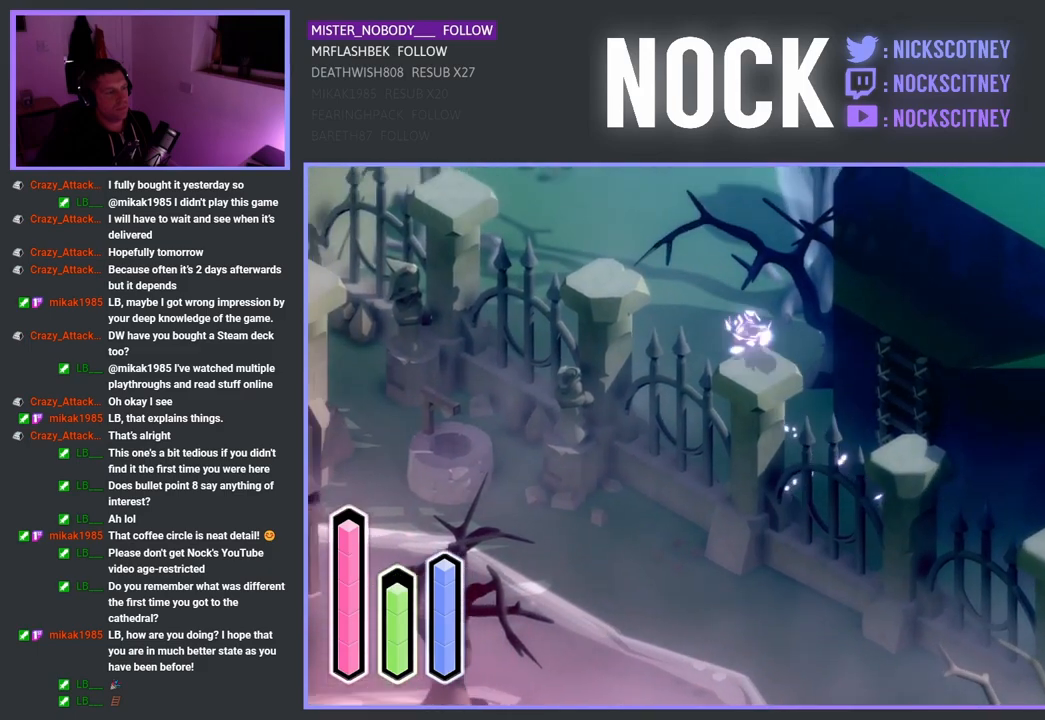
{"buttons": ["CROSS"], "left_stick": "up", "right_stick": "center", "events": [[350, "left_stick", "up"]]}
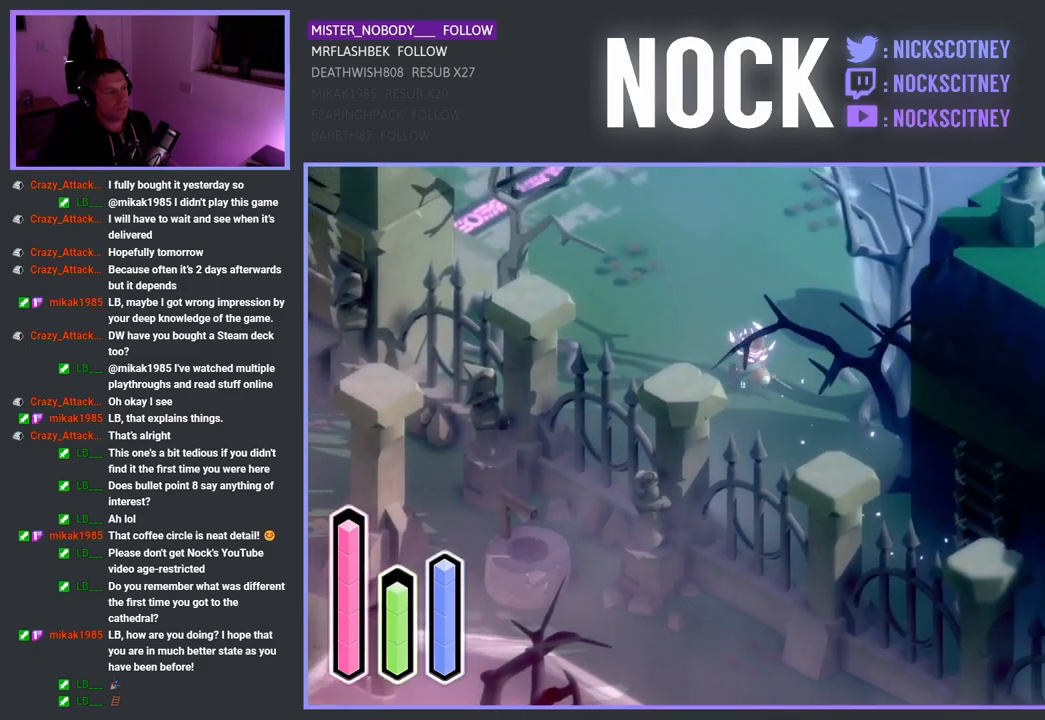
{"buttons": ["CROSS"], "left_stick": "up-right", "right_stick": "center", "events": [[267, "left_stick", "up-right"]]}
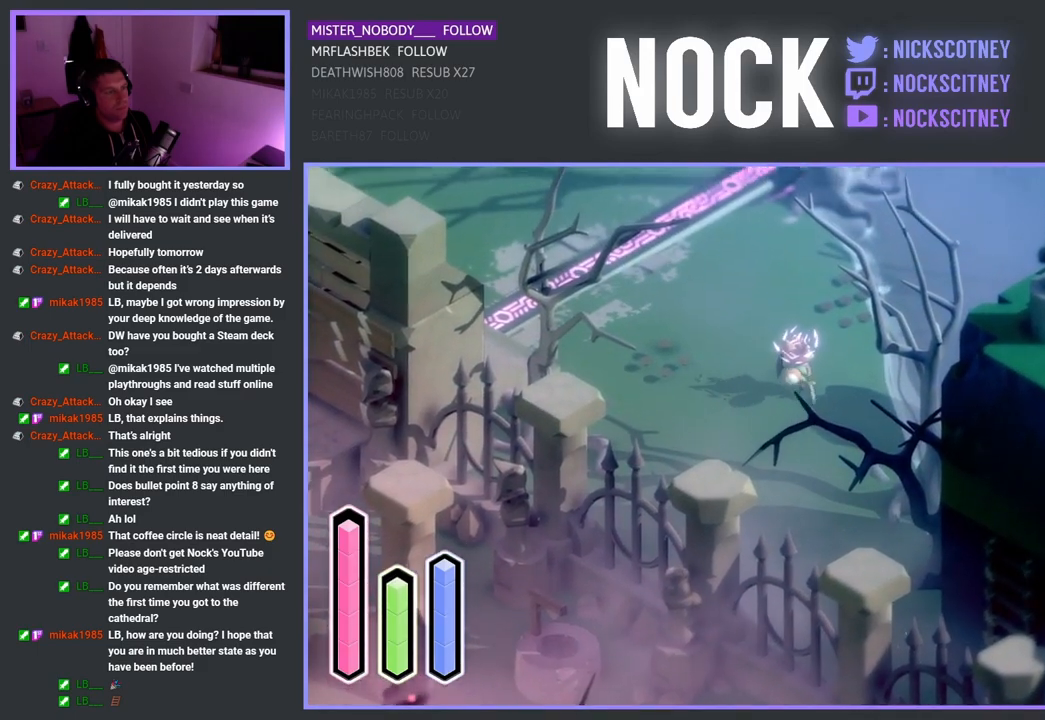
{"buttons": ["CROSS"], "left_stick": "up-right", "right_stick": "center", "events": []}
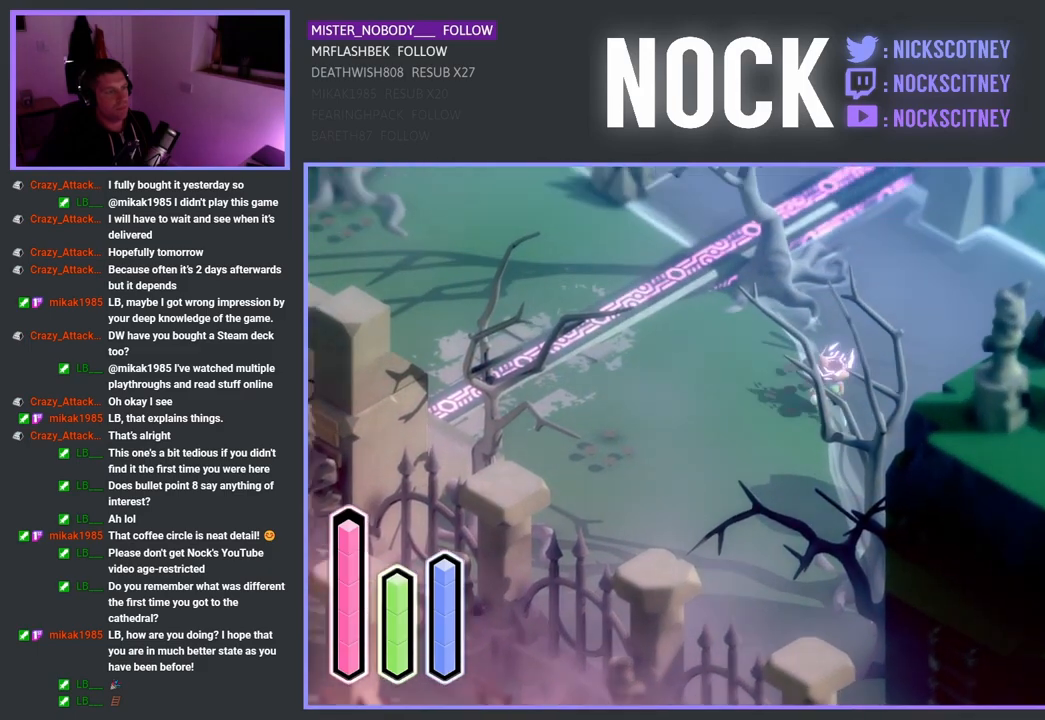
{"buttons": ["CROSS"], "left_stick": "up-right", "right_stick": "center", "events": []}